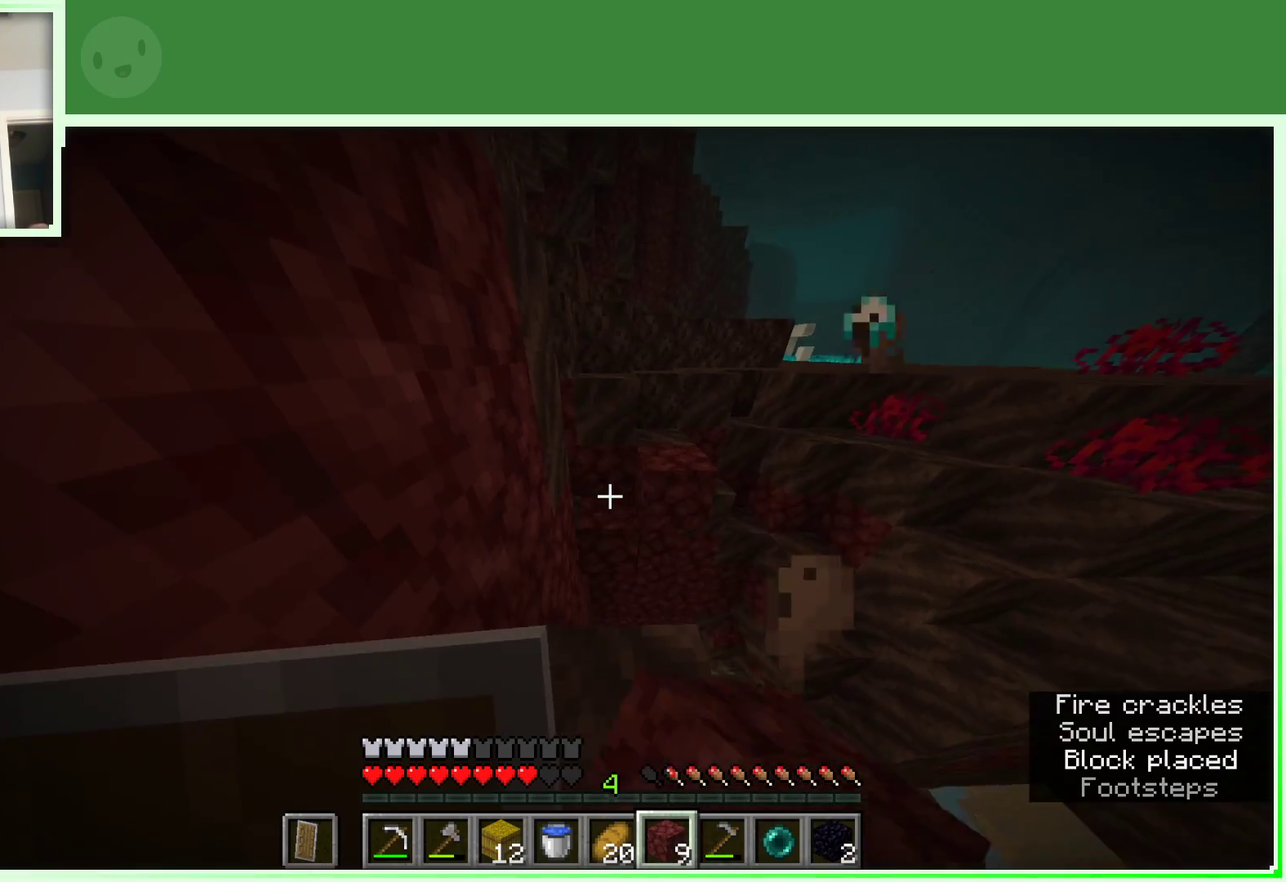
Gameplay with keyboard and mouse; each line is a JSON object with the keys and mouse buttons held at the frame after it. "events" lists presses ("down") and releases ("up") of "a", "d", "s", "space", "w", "mouse_left" and "mouse_right" between this image and that frame as [ms after this image, input, new state], when the widget could be followed in between. "mouse_left", "mouse_right" = the "left", "right" buttons of the "mouse" list. No other keys are recorded. Fast repeated clicks can show as one long hold. Not read: mouse_move.
{"keys": [], "mouse": [], "events": [[17, "mouse_right", "up"], [117, "w", "down"], [300, "w", "up"], [350, "mouse_right", "down"], [483, "mouse_right", "up"]]}
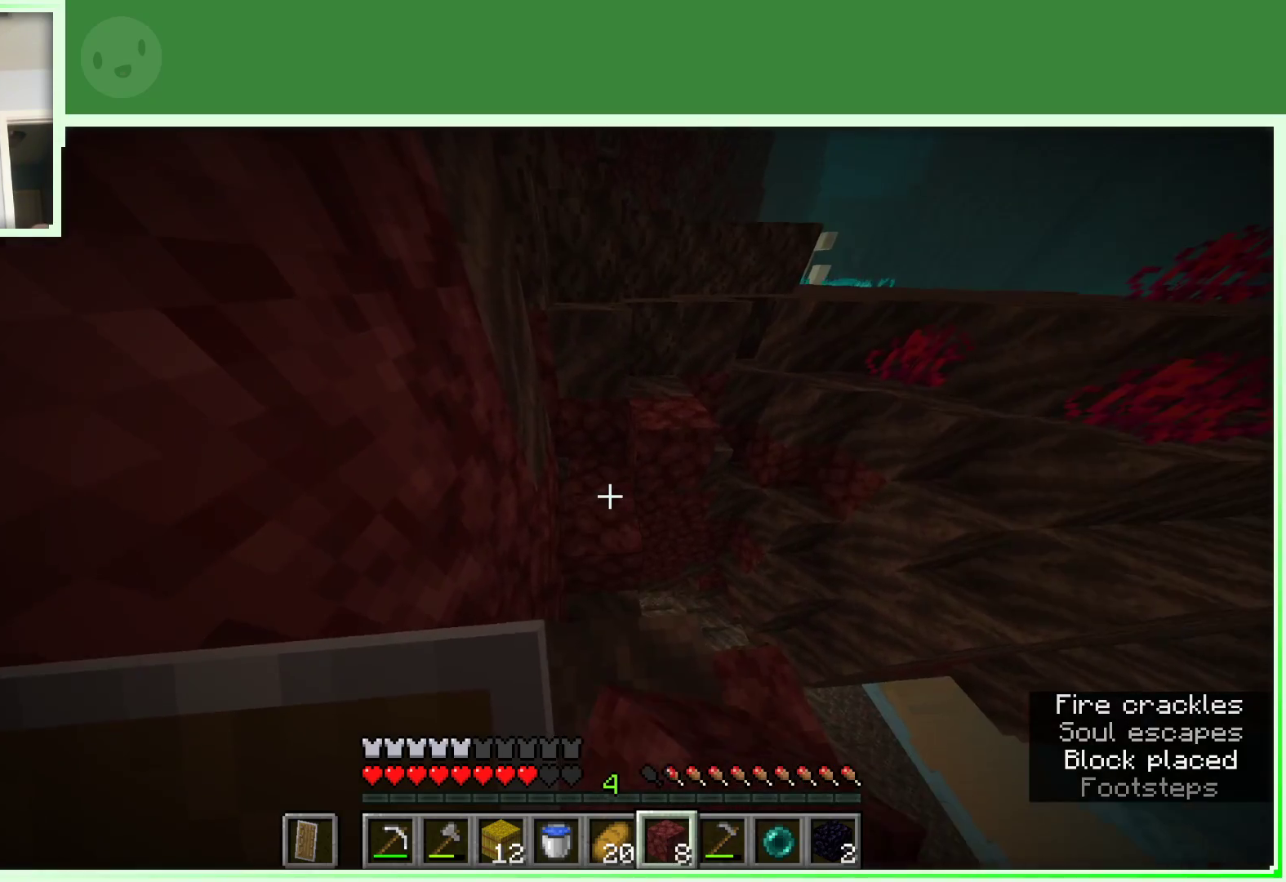
{"keys": ["w"], "mouse": [], "events": [[183, "s", "down"], [267, "mouse_right", "down"], [317, "s", "up"], [400, "mouse_right", "up"], [500, "w", "down"]]}
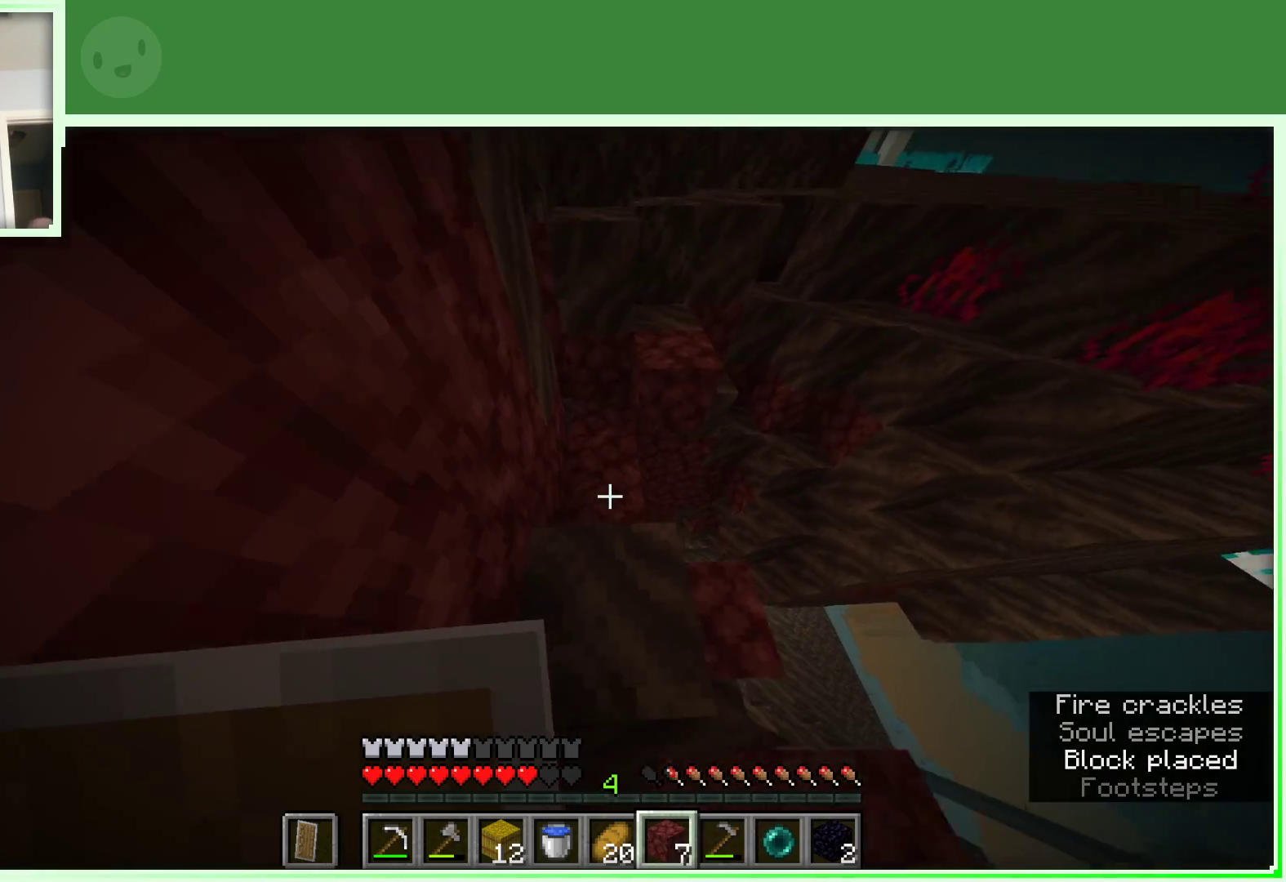
{"keys": ["space", "w"], "mouse": [], "events": [[100, "w", "up"], [133, "w", "down"], [333, "space", "down"]]}
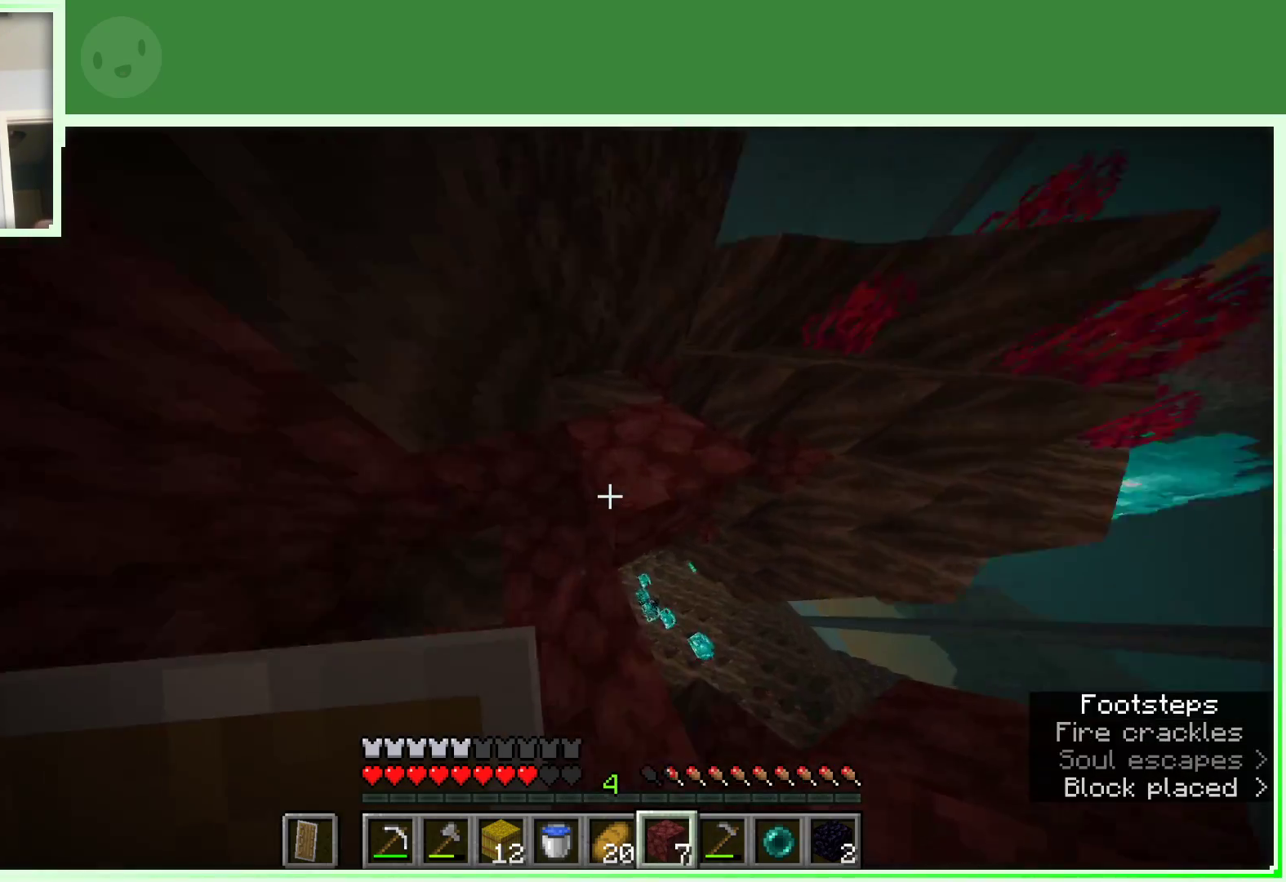
{"keys": ["a", "space", "w"], "mouse": [], "events": [[250, "d", "down"], [300, "d", "up"], [350, "a", "down"]]}
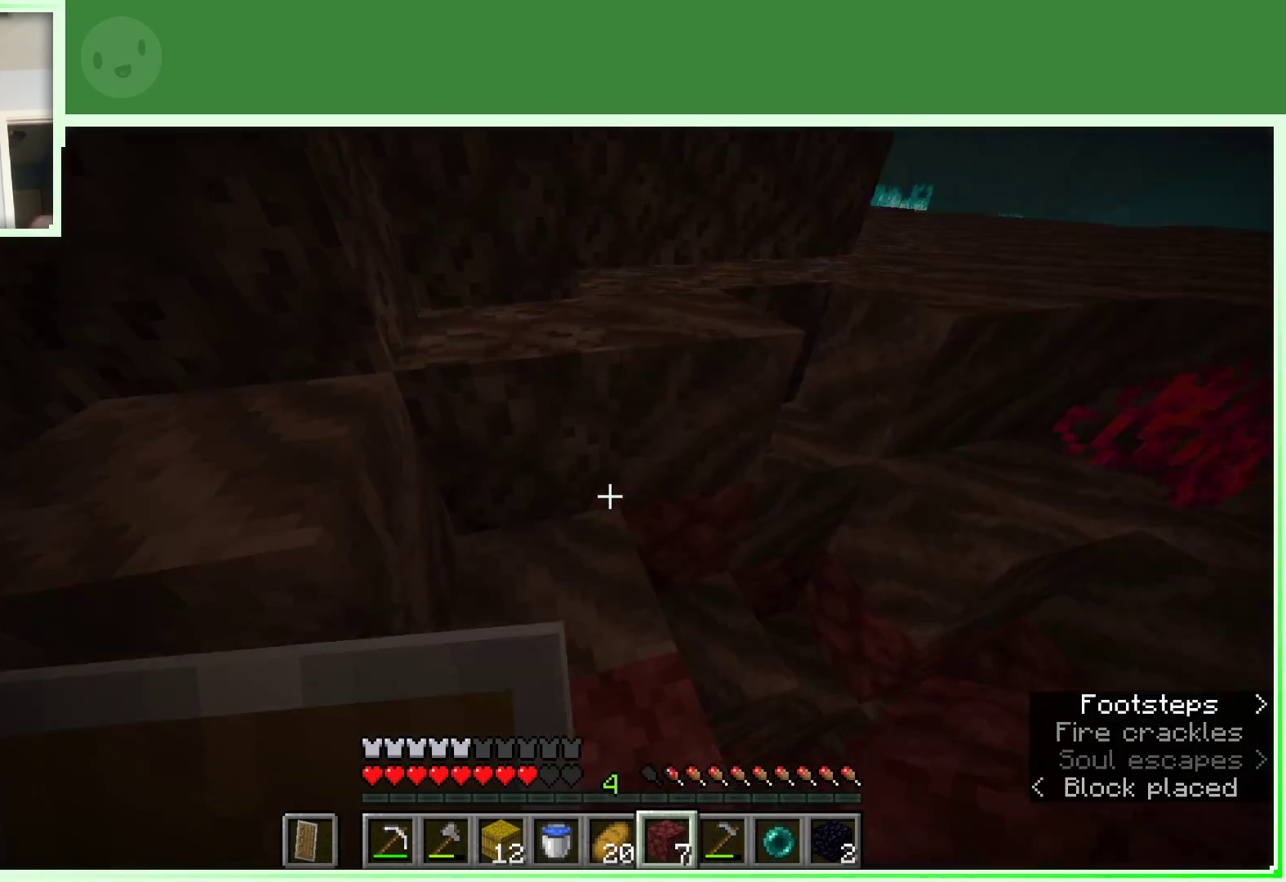
{"keys": ["space", "w"], "mouse": [], "events": [[33, "space", "up"], [183, "a", "up"], [217, "space", "down"]]}
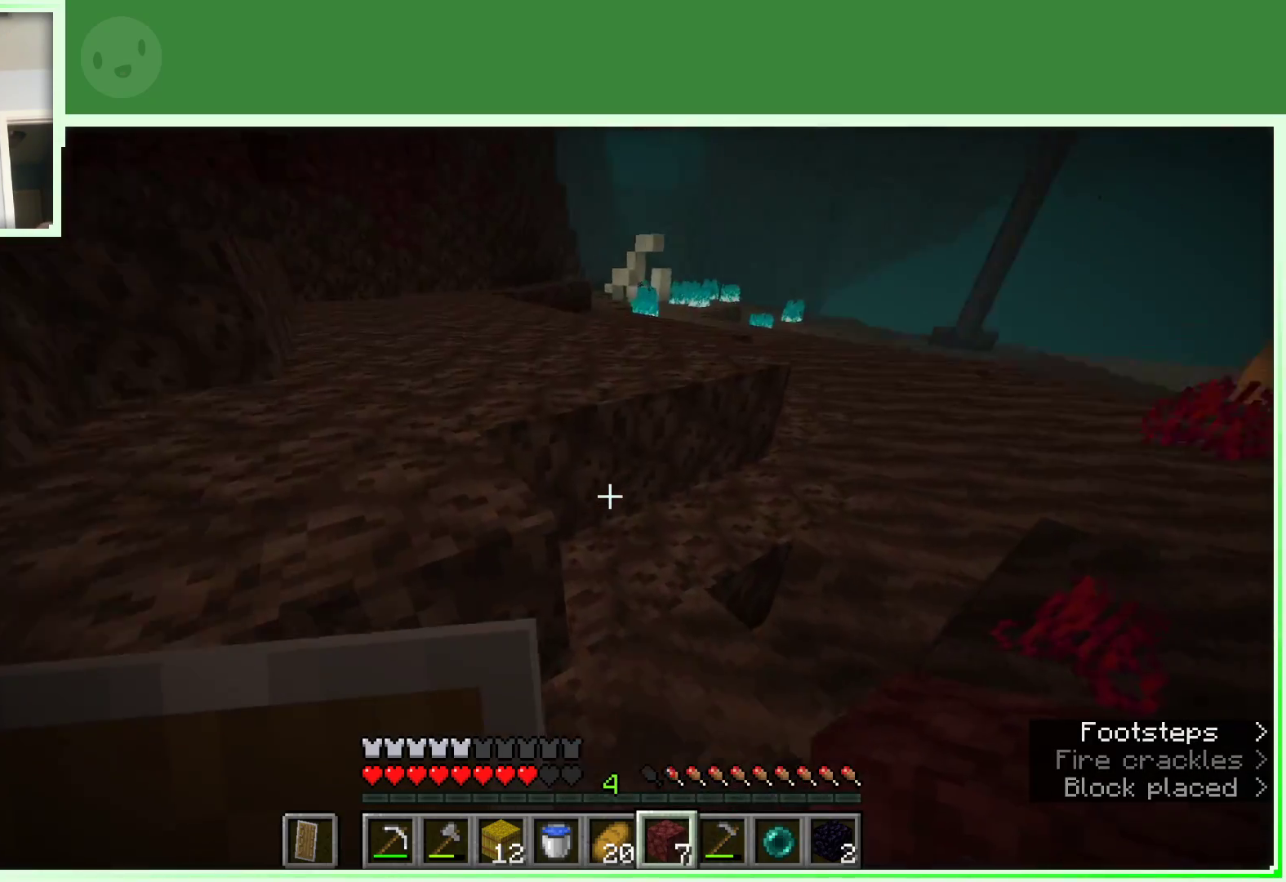
{"keys": ["w"], "mouse": [], "events": [[33, "space", "up"], [133, "w", "up"], [233, "w", "down"], [333, "w", "up"], [383, "w", "down"]]}
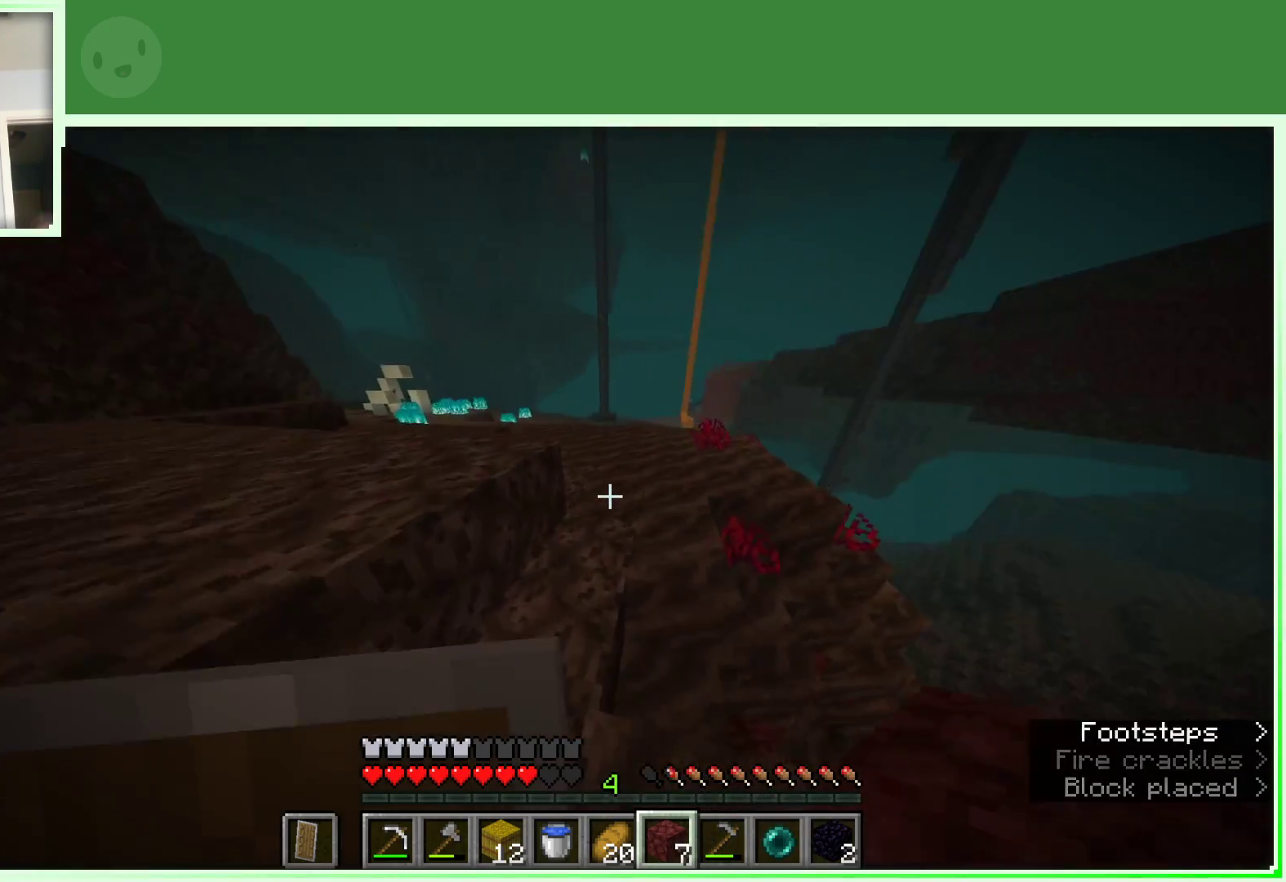
{"keys": ["d", "w"], "mouse": [], "events": [[250, "d", "down"]]}
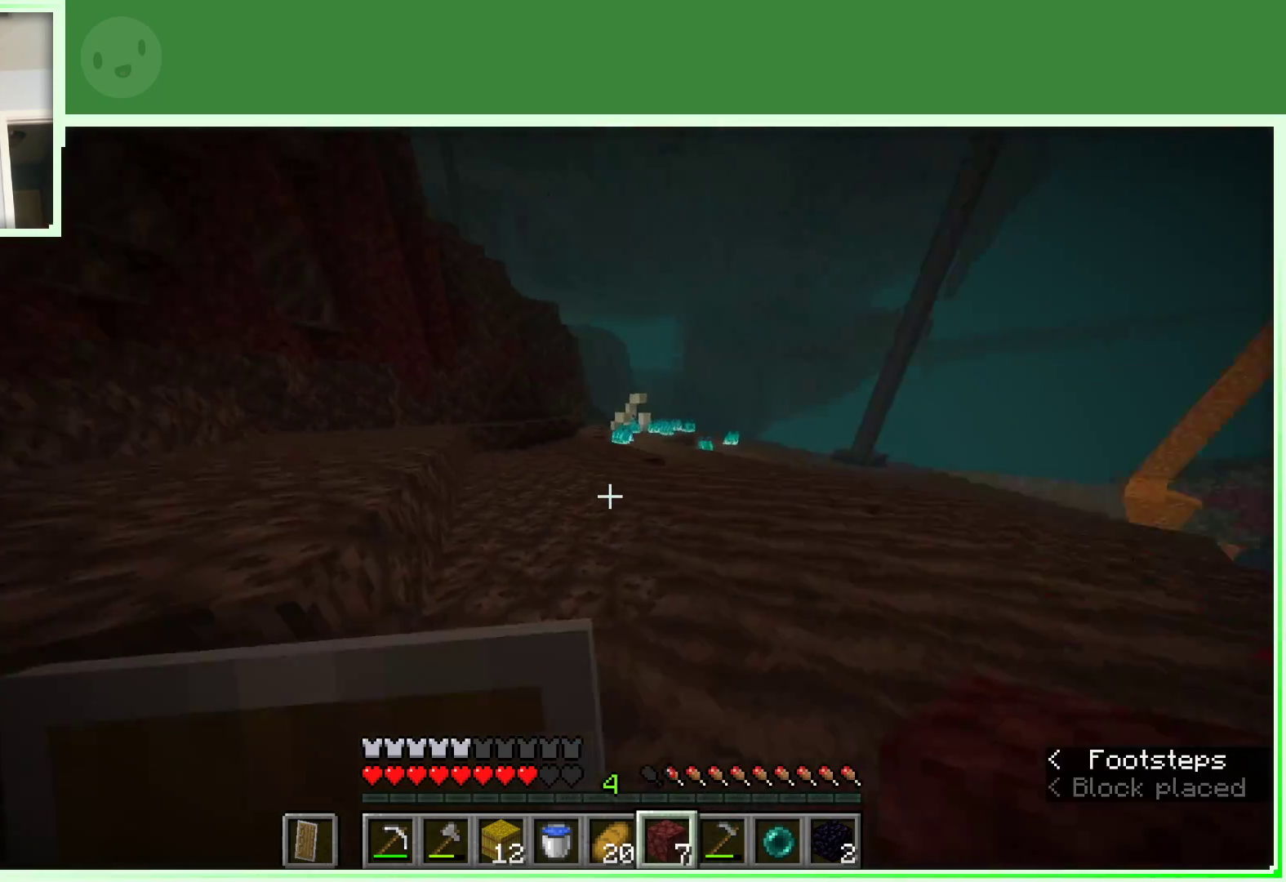
{"keys": ["space", "w"], "mouse": [], "events": [[33, "d", "up"], [367, "space", "down"]]}
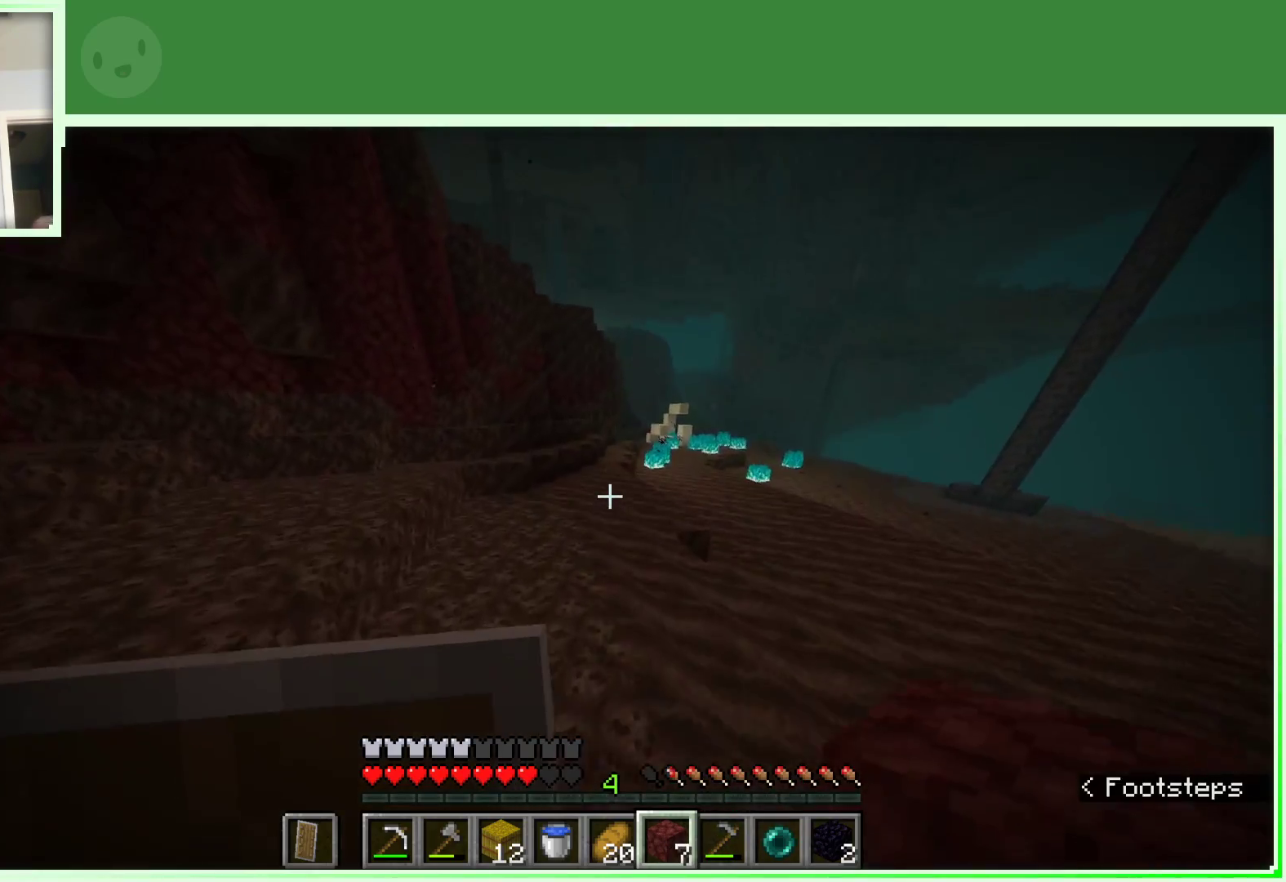
{"keys": ["d", "w"], "mouse": [], "events": [[183, "d", "down"], [183, "space", "up"]]}
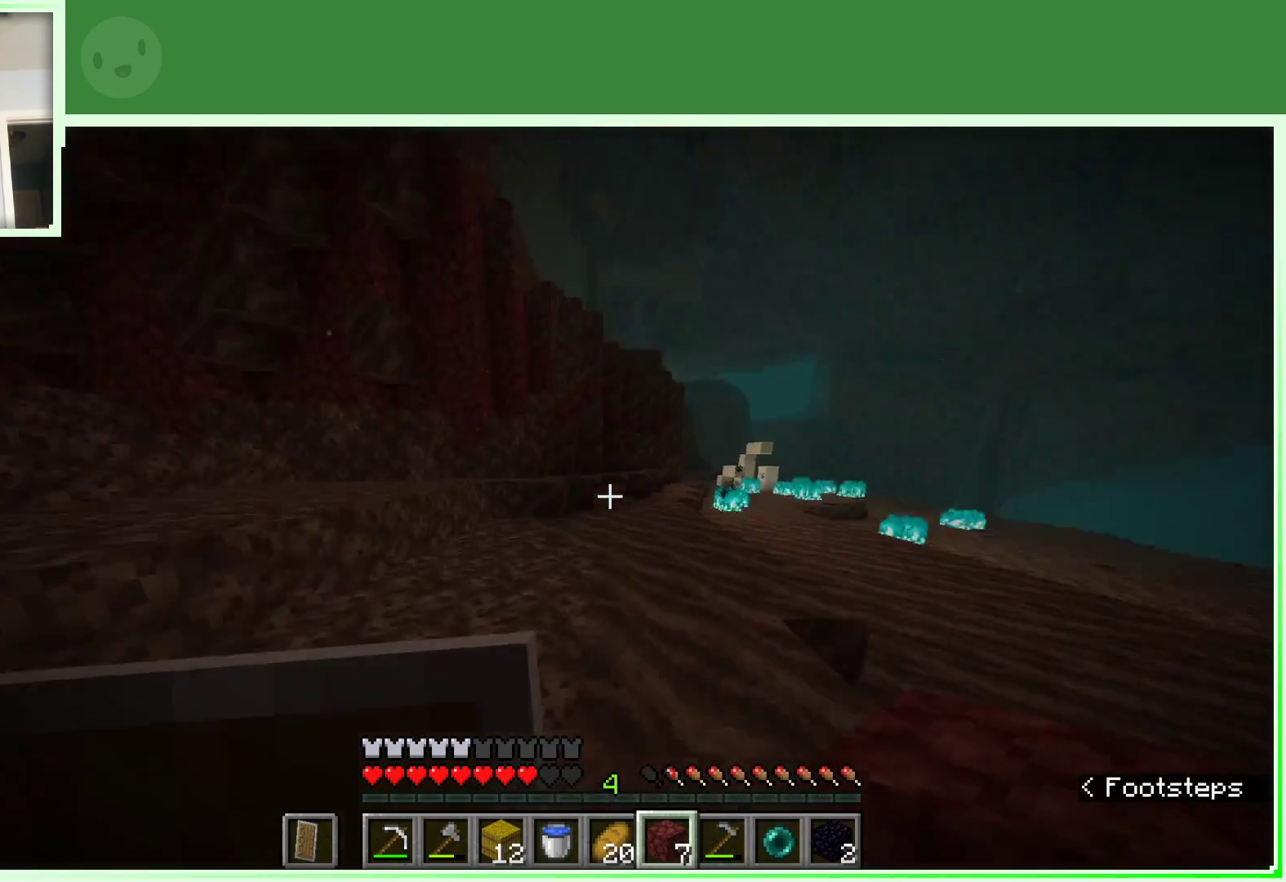
{"keys": ["d", "w"], "mouse": [], "events": []}
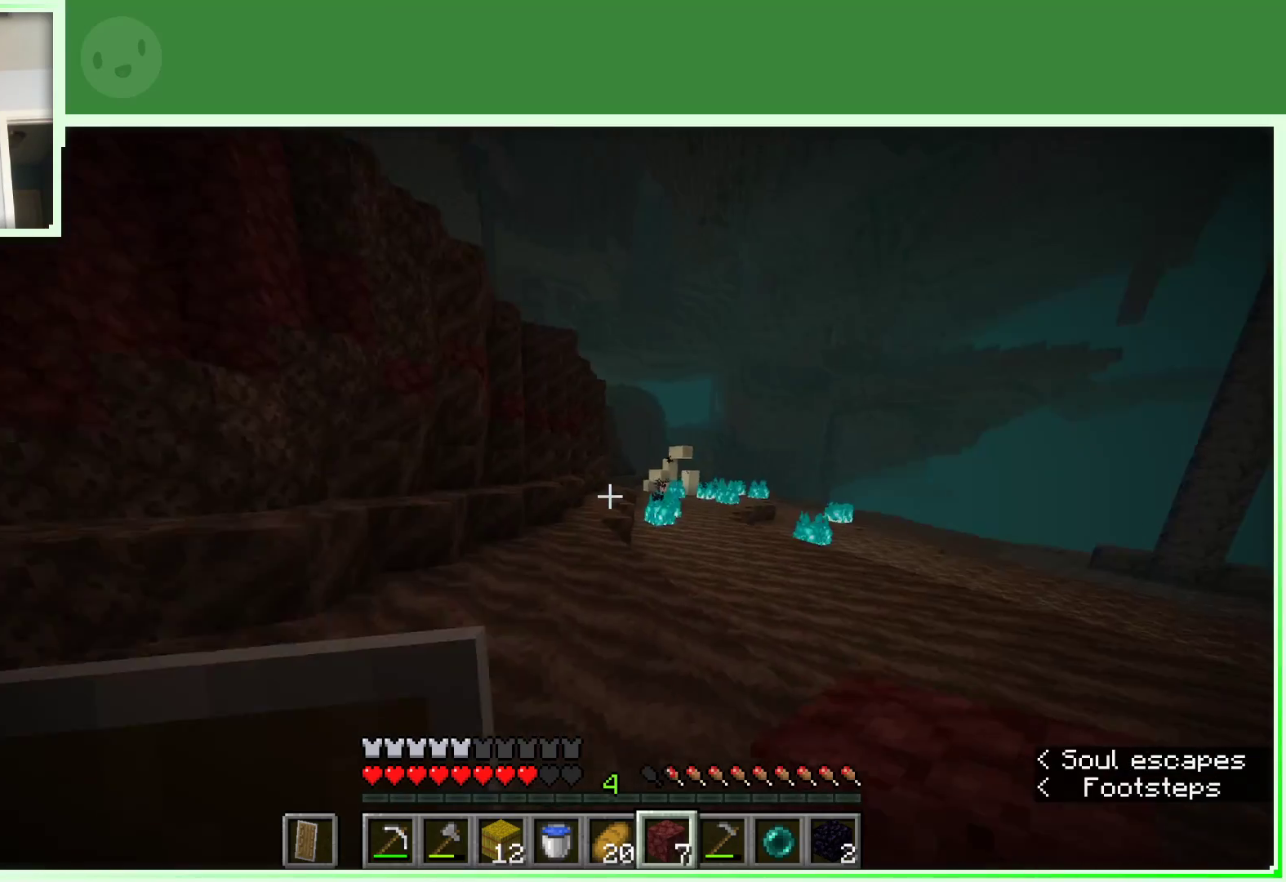
{"keys": ["a", "w"], "mouse": [], "events": [[67, "d", "up"], [367, "a", "down"]]}
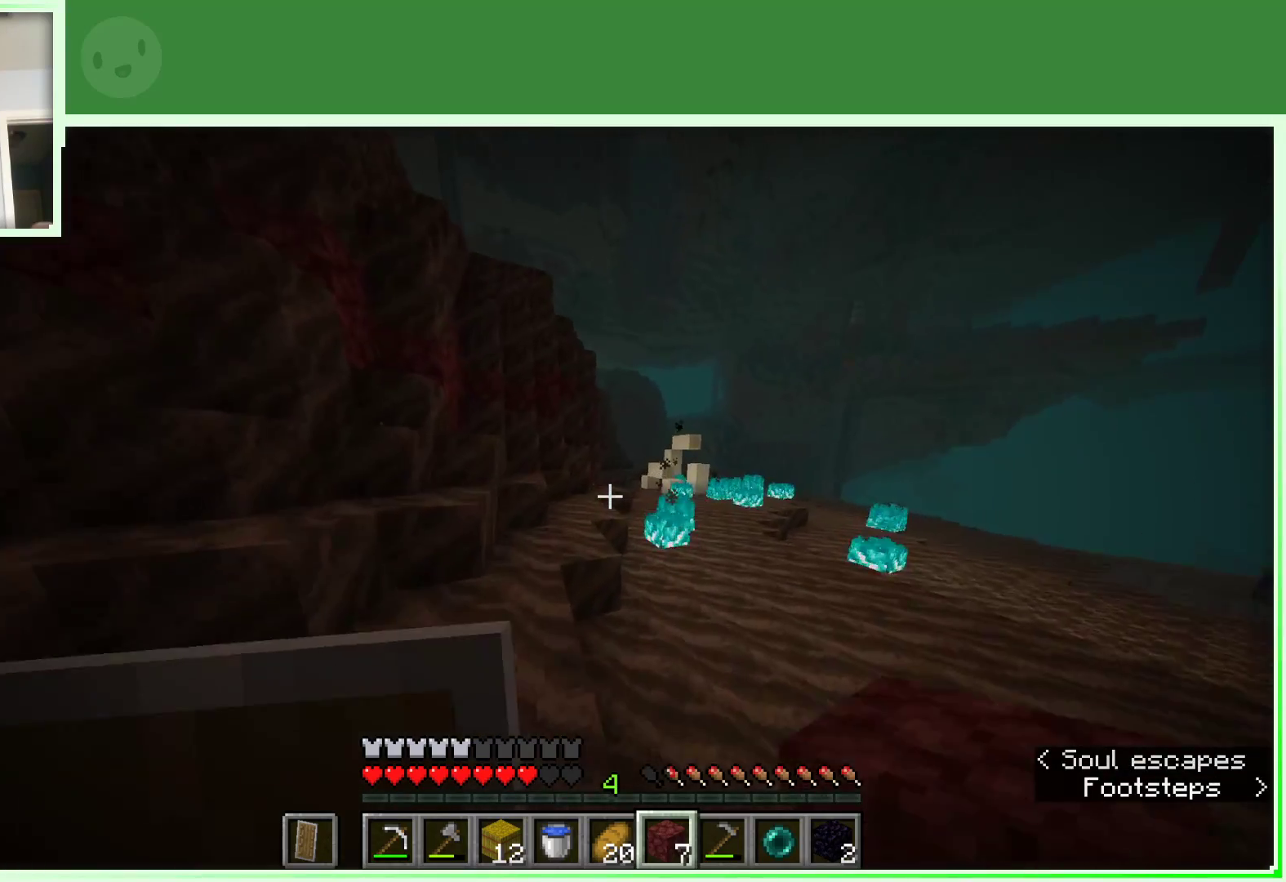
{"keys": ["w"], "mouse": [], "events": [[50, "a", "up"], [233, "space", "down"], [383, "space", "up"]]}
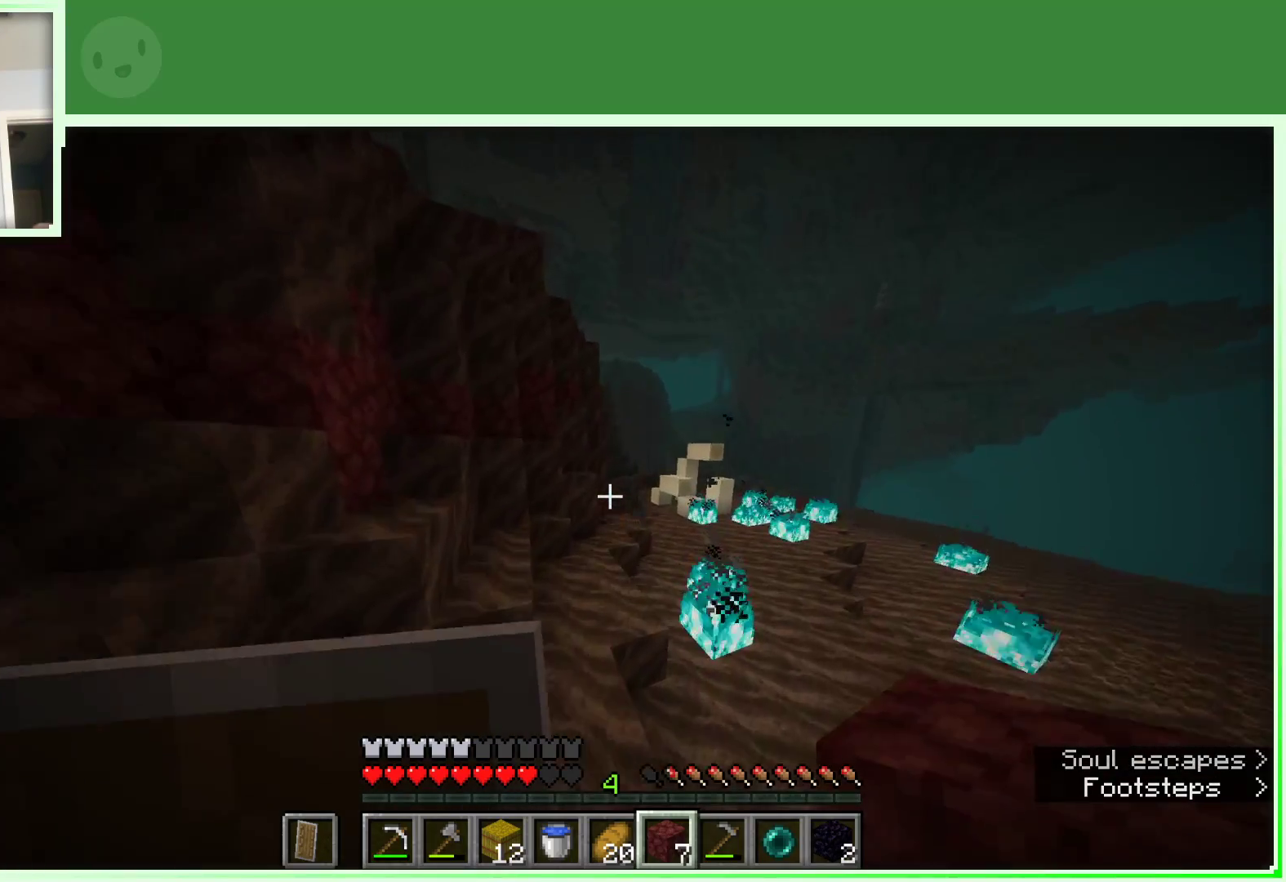
{"keys": ["w"], "mouse": [], "events": [[67, "d", "down"], [100, "d", "up"]]}
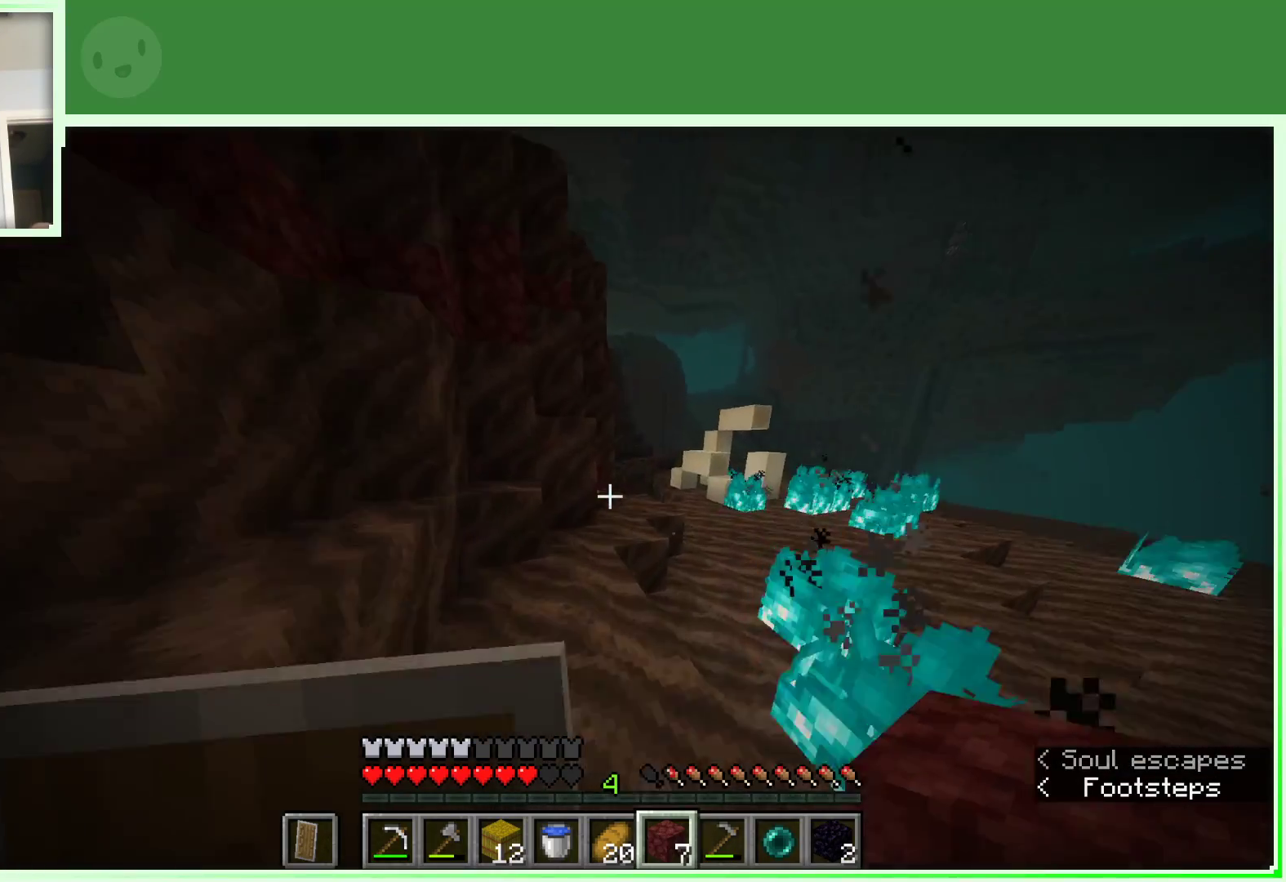
{"keys": ["d", "w"], "mouse": [], "events": [[500, "d", "down"]]}
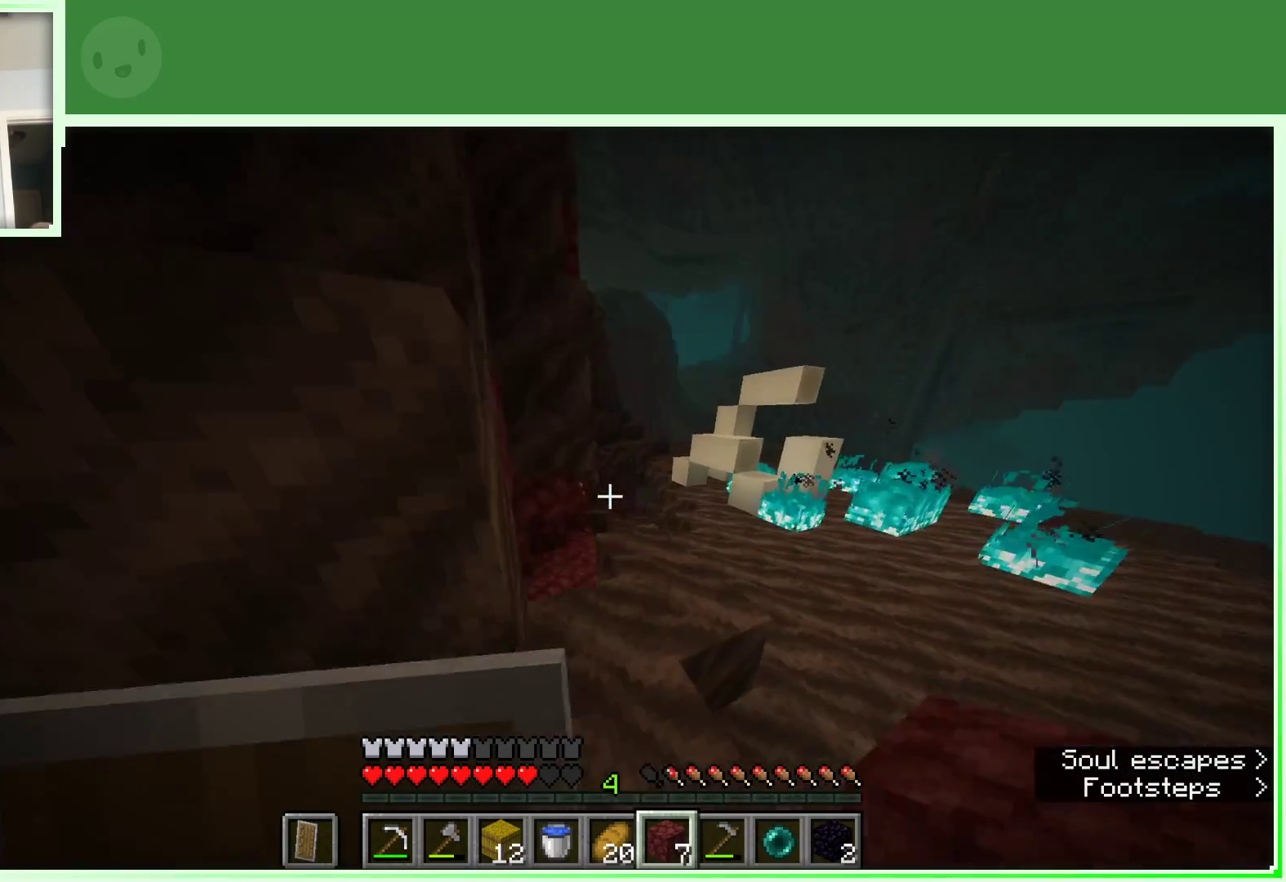
{"keys": ["d", "w"], "mouse": [], "events": [[283, "d", "up"], [467, "d", "down"]]}
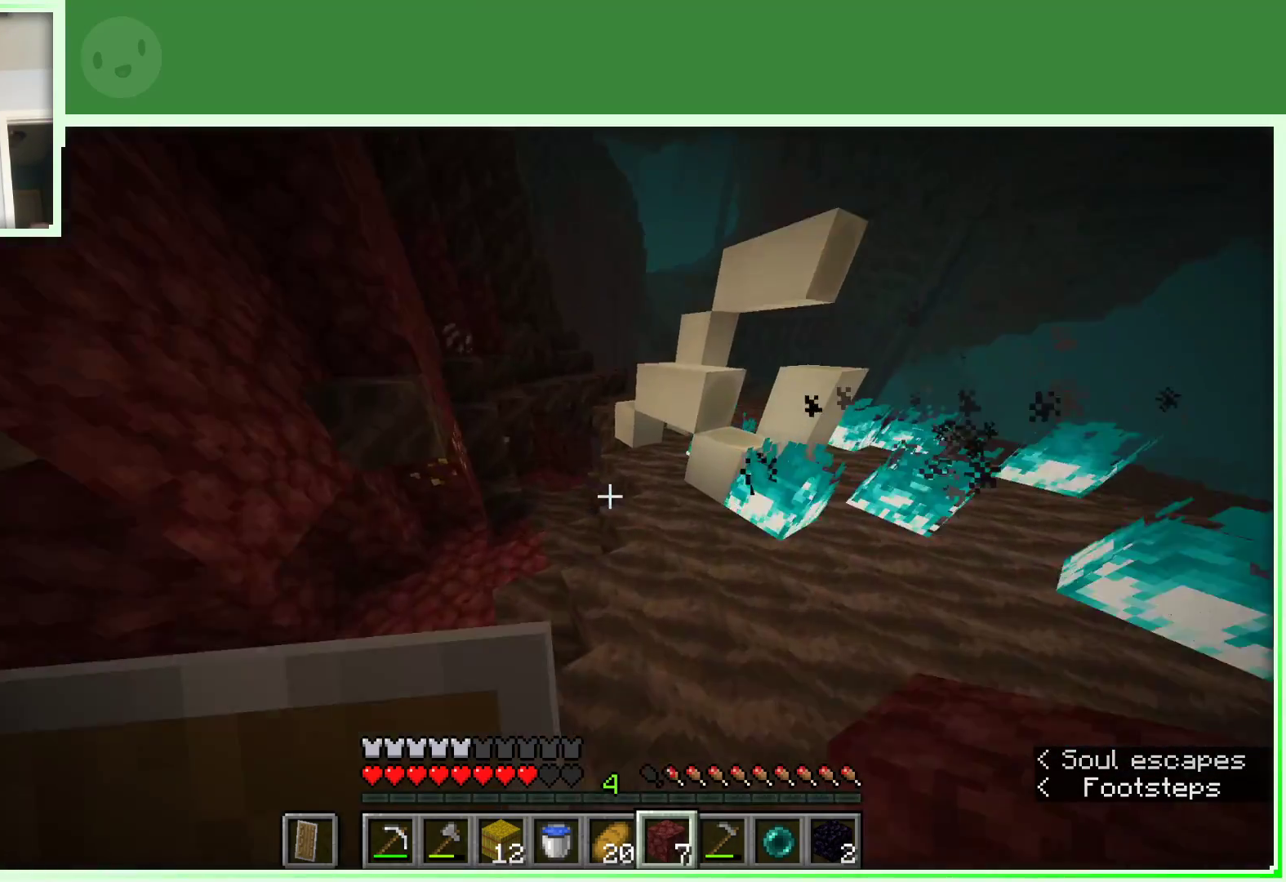
{"keys": ["d", "w"], "mouse": [], "events": [[167, "d", "up"], [433, "d", "down"]]}
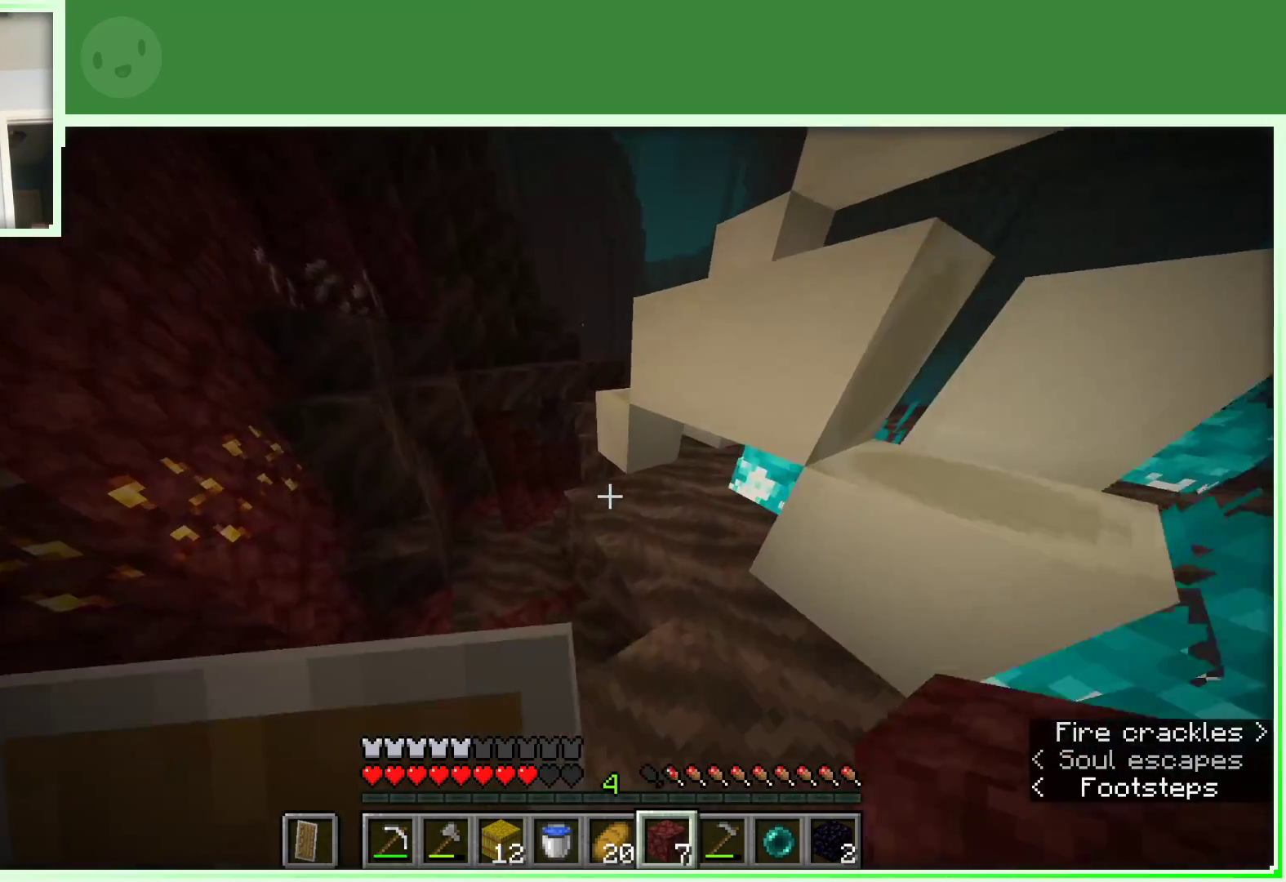
{"keys": ["space", "w"], "mouse": [], "events": [[33, "d", "up"], [133, "a", "down"], [217, "a", "up"], [367, "space", "down"]]}
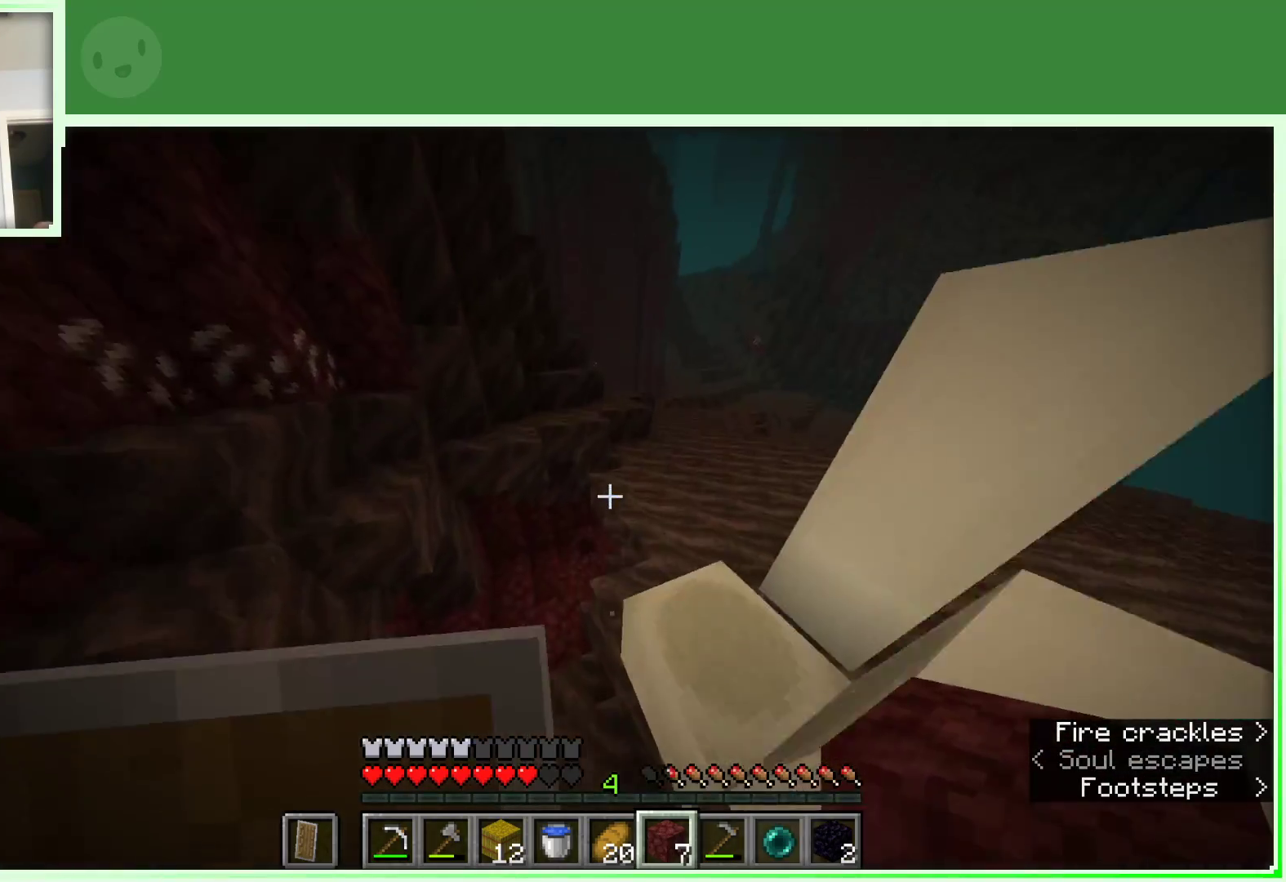
{"keys": ["d", "w"], "mouse": [], "events": [[150, "d", "down"], [467, "space", "up"]]}
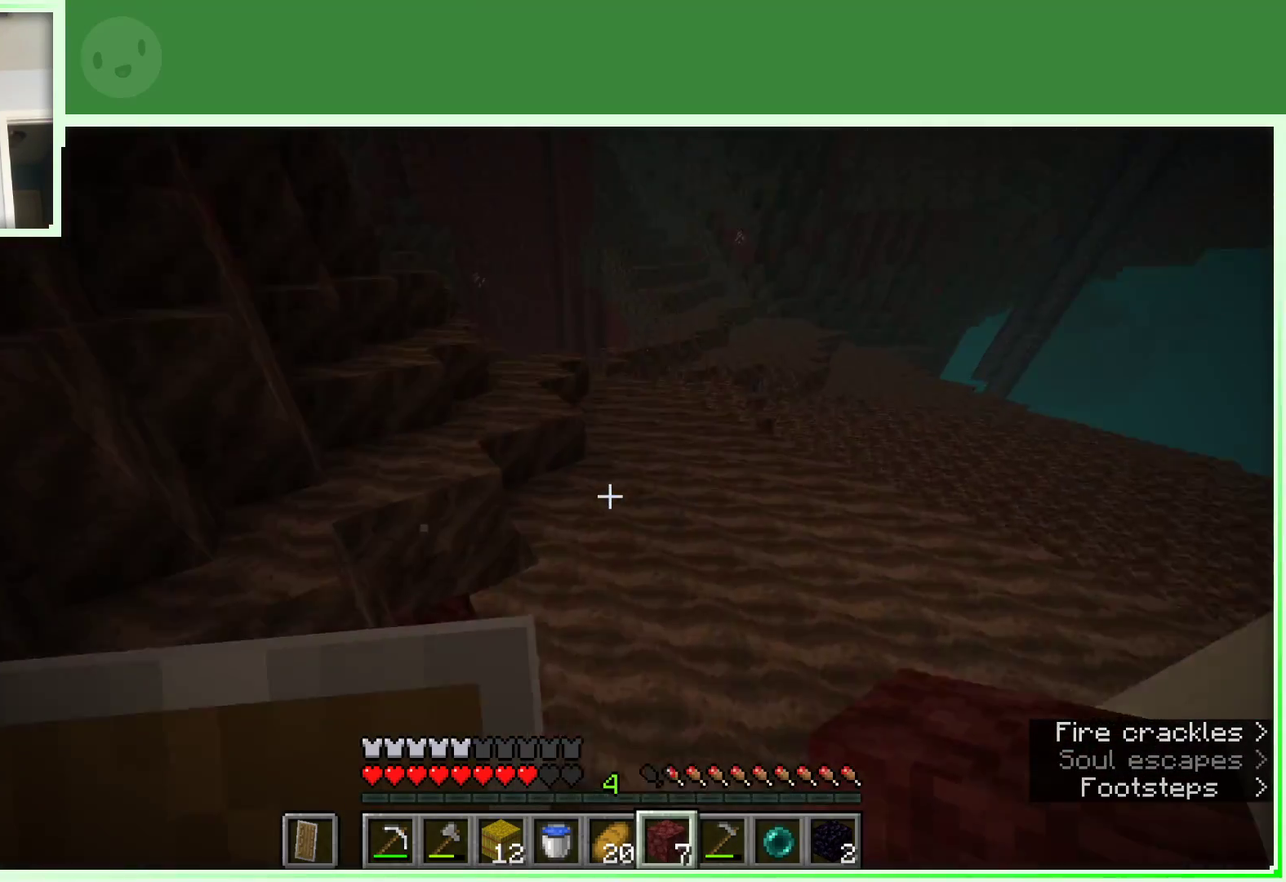
{"keys": ["w"], "mouse": [], "events": [[400, "d", "up"]]}
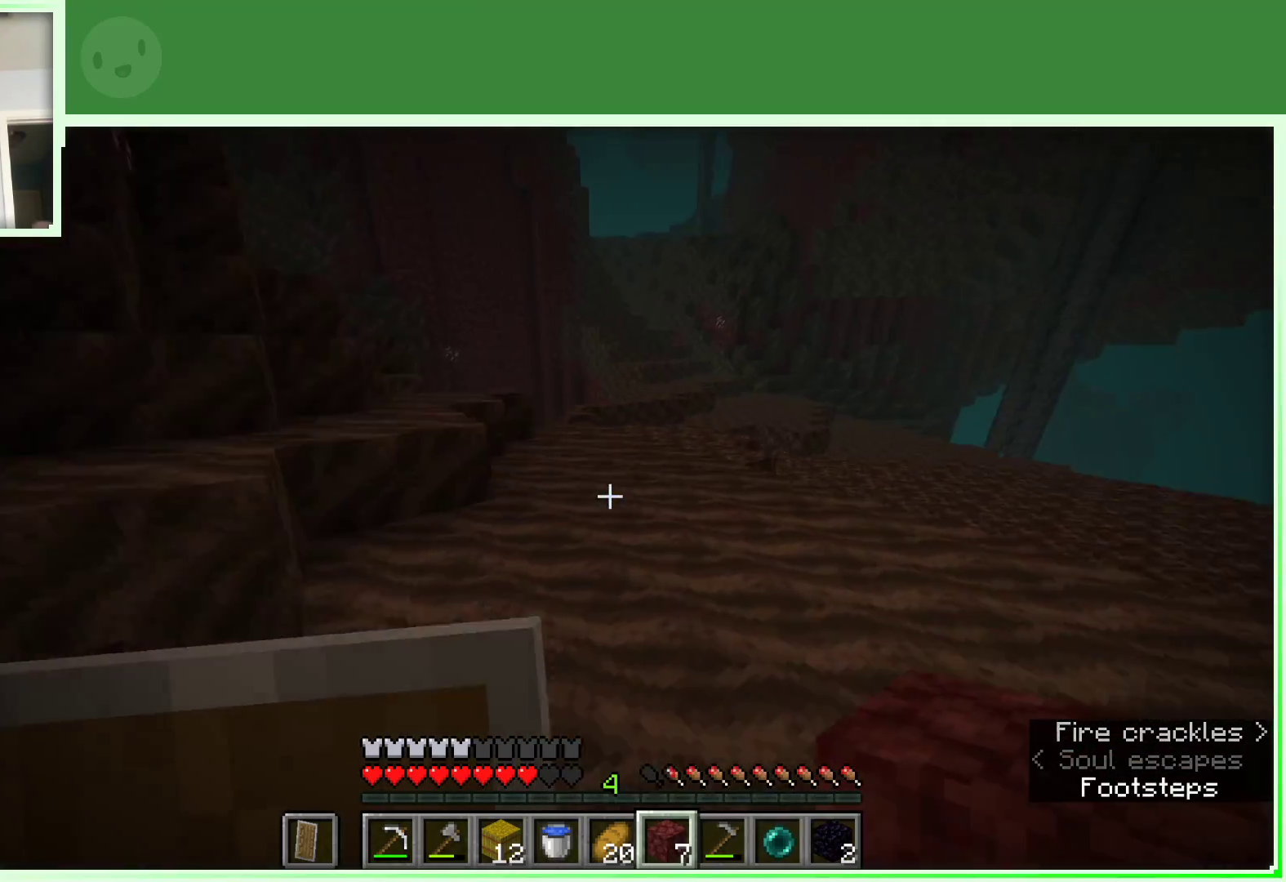
{"keys": ["w"], "mouse": [], "events": []}
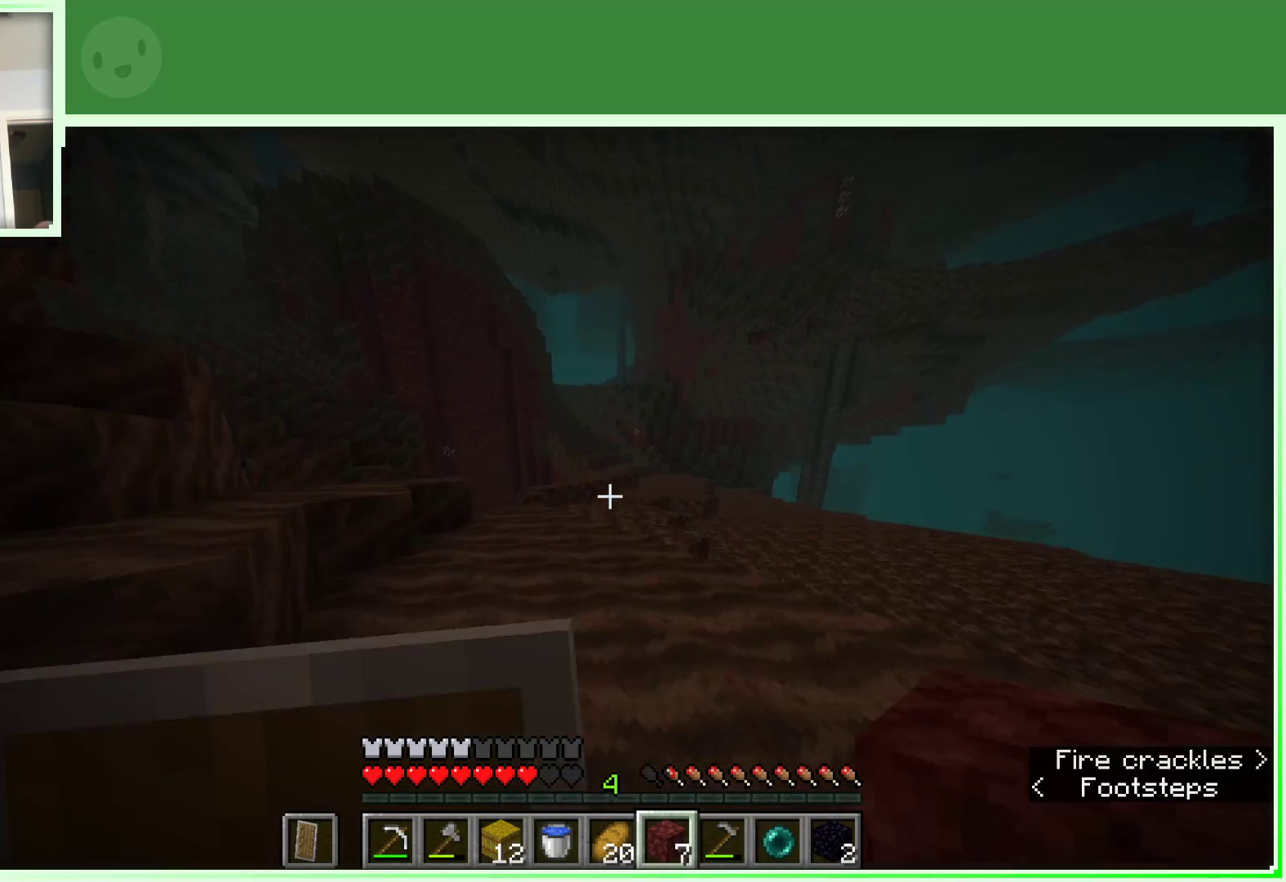
{"keys": ["w"], "mouse": [], "events": [[183, "d", "down"], [333, "d", "up"]]}
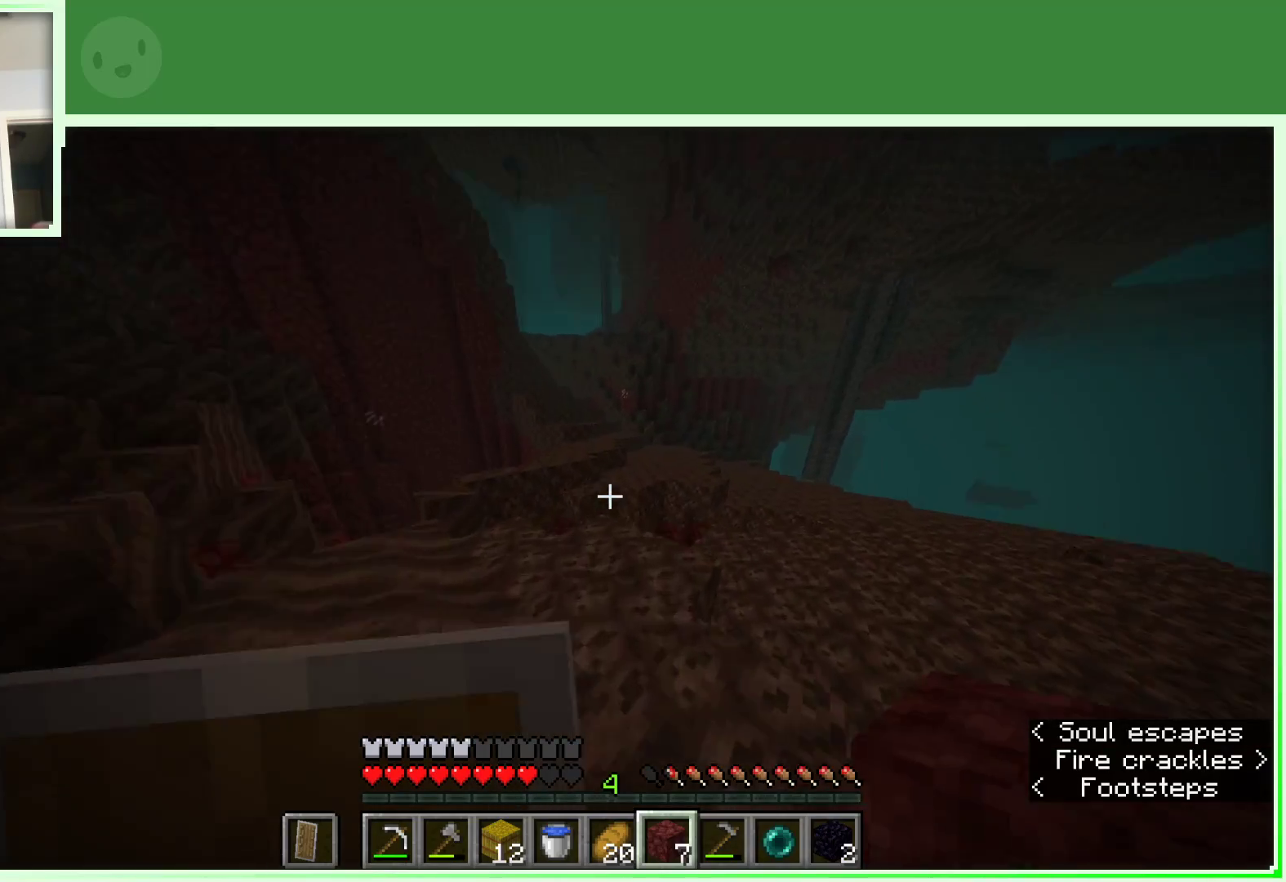
{"keys": ["d", "space", "w"], "mouse": [], "events": [[200, "d", "down"], [483, "space", "down"]]}
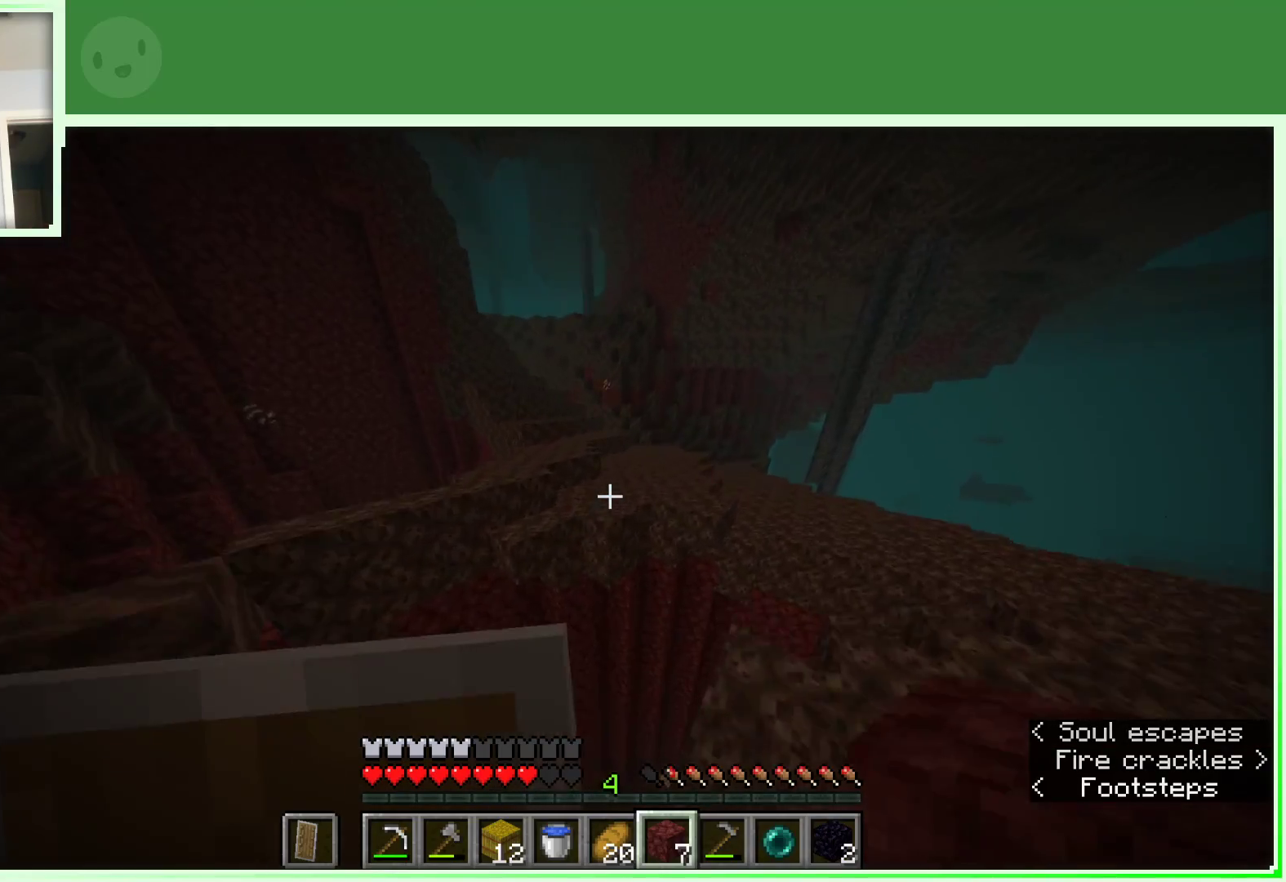
{"keys": ["d"], "mouse": [], "events": [[317, "w", "up"], [500, "space", "up"]]}
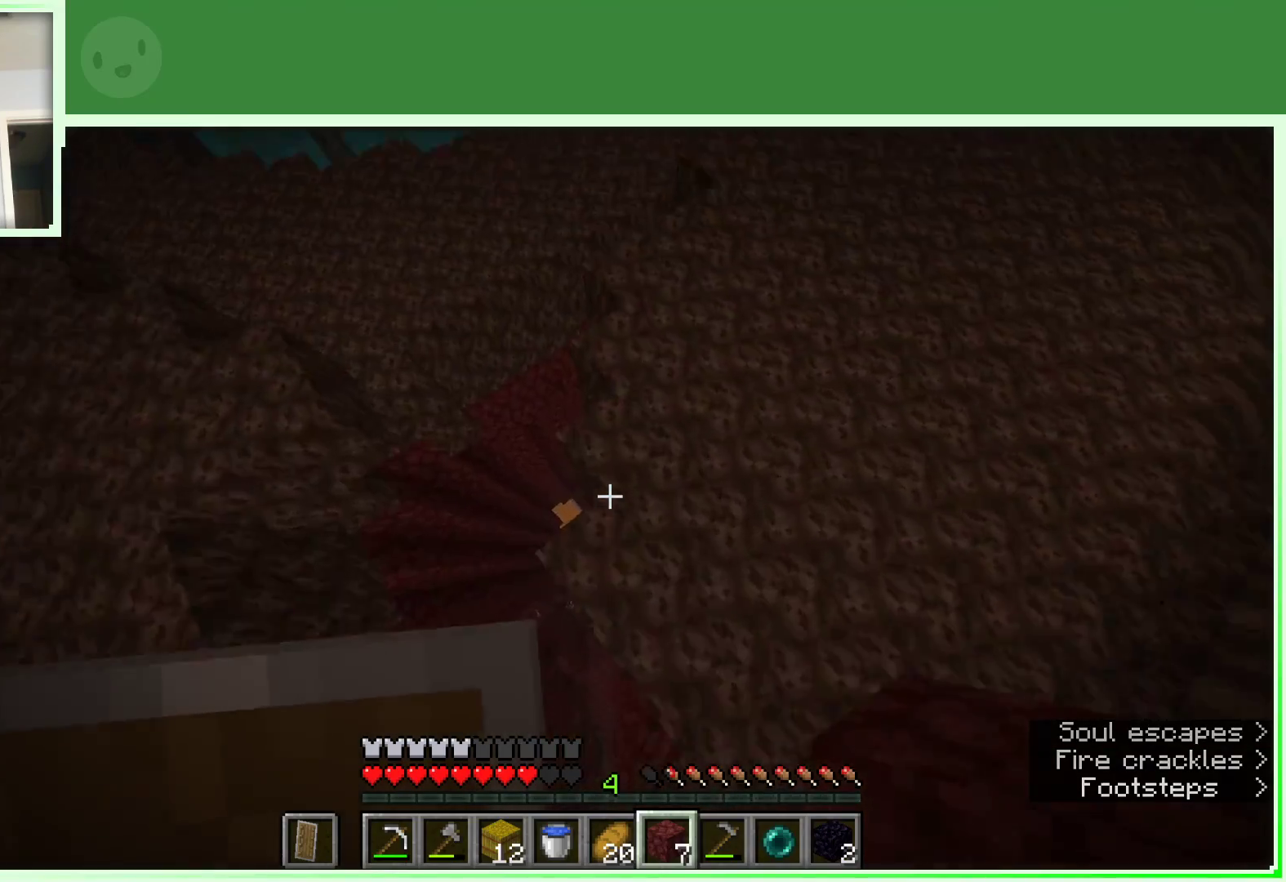
{"keys": ["w"], "mouse": [], "events": [[200, "w", "down"], [467, "d", "up"]]}
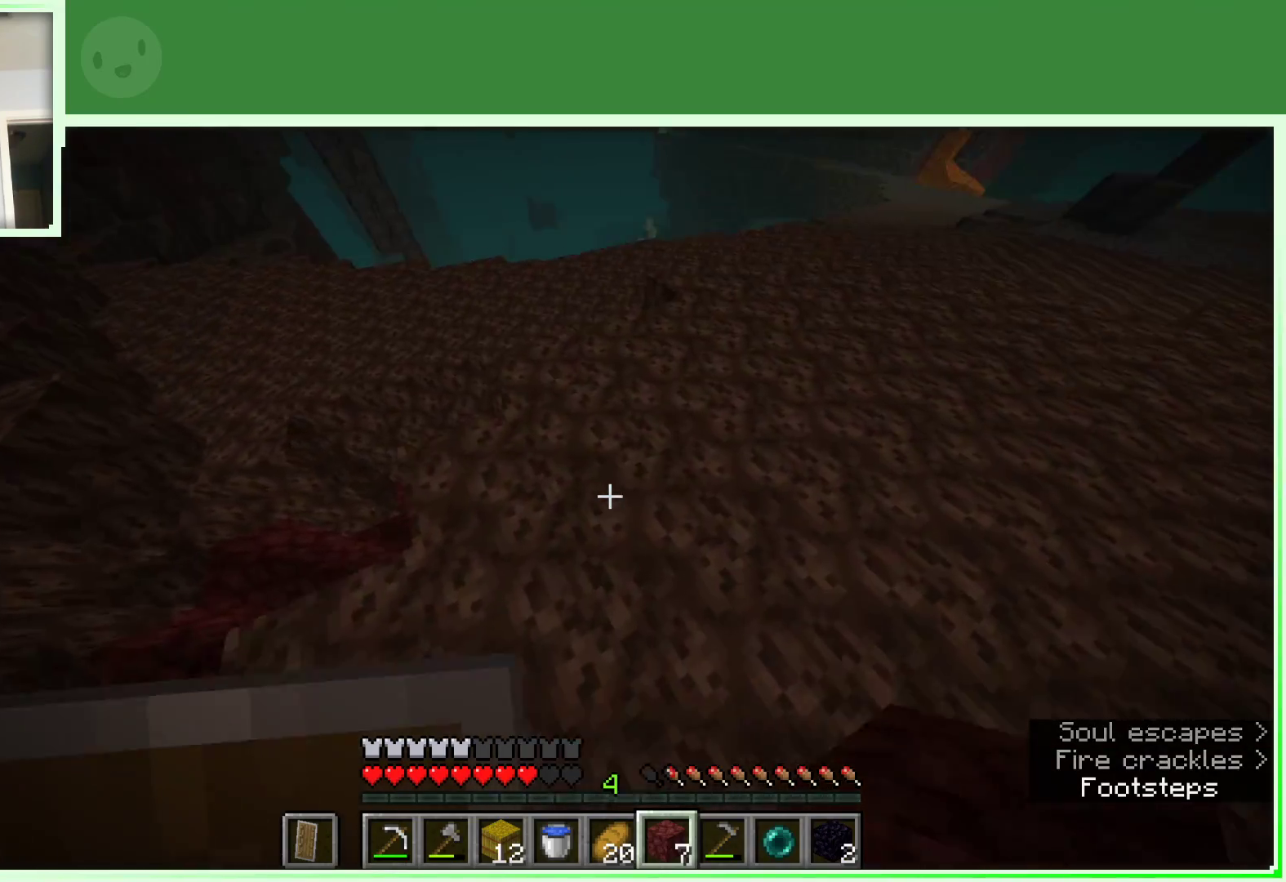
{"keys": ["space", "w"], "mouse": [], "events": [[433, "space", "down"]]}
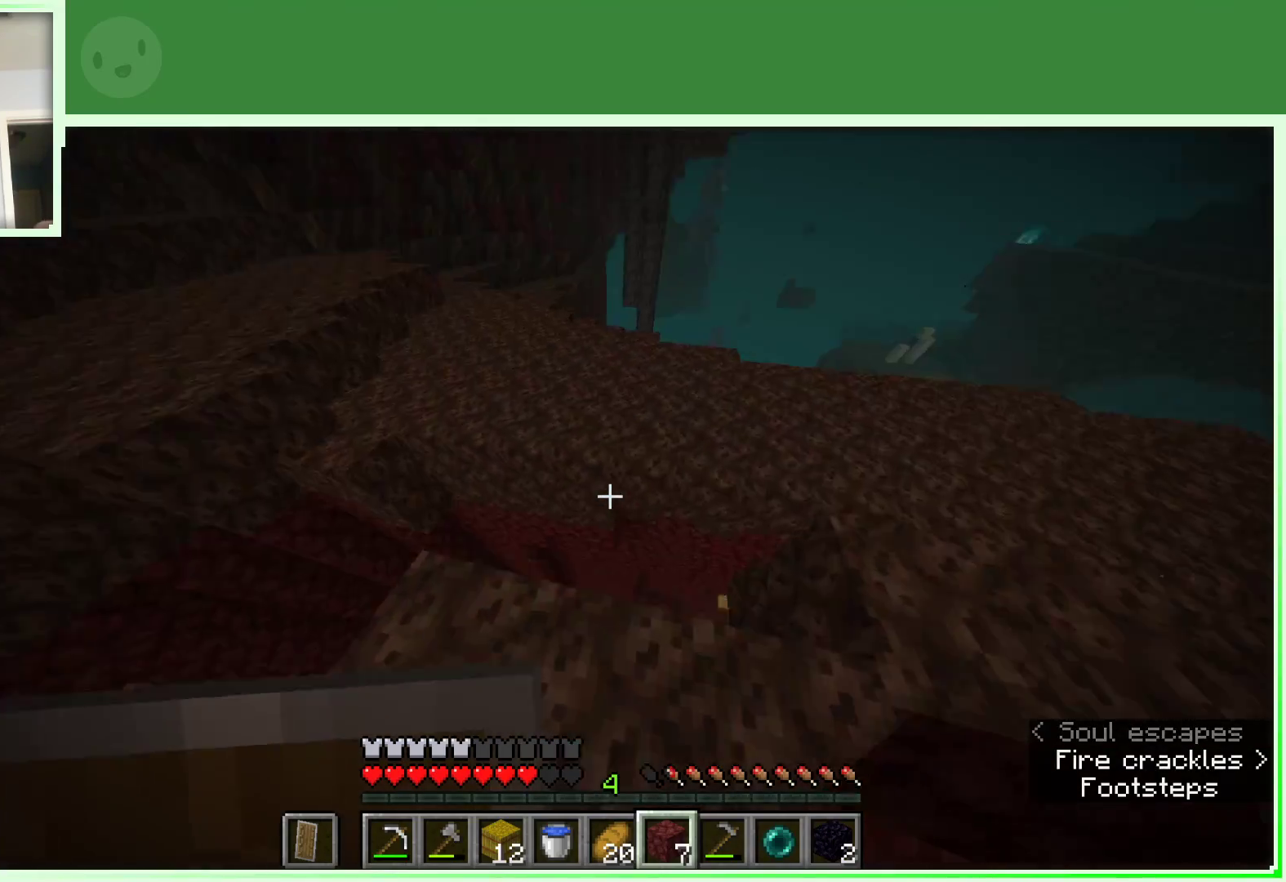
{"keys": ["d", "w"], "mouse": [], "events": [[267, "d", "down"], [317, "space", "up"]]}
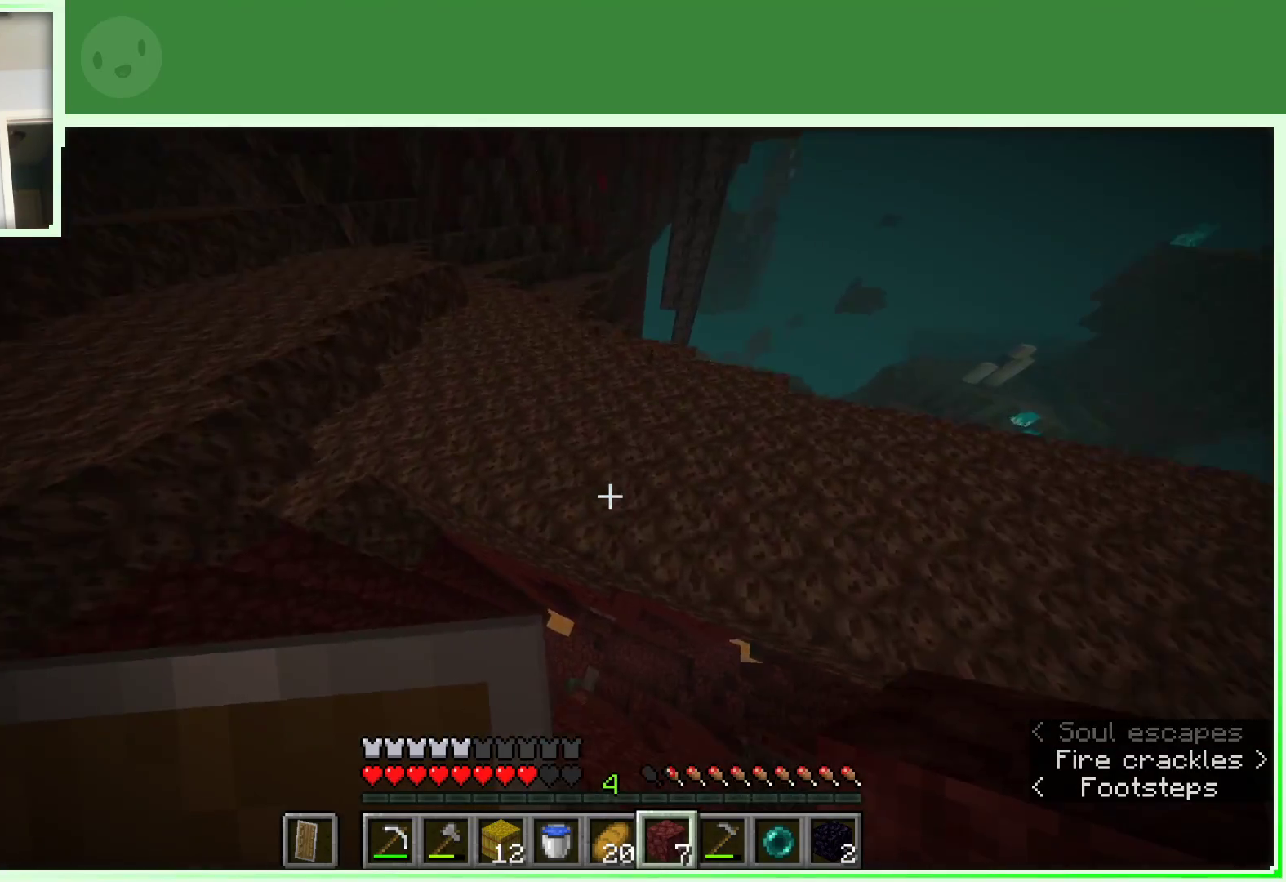
{"keys": ["a", "w"], "mouse": [], "events": [[183, "d", "up"], [233, "a", "down"]]}
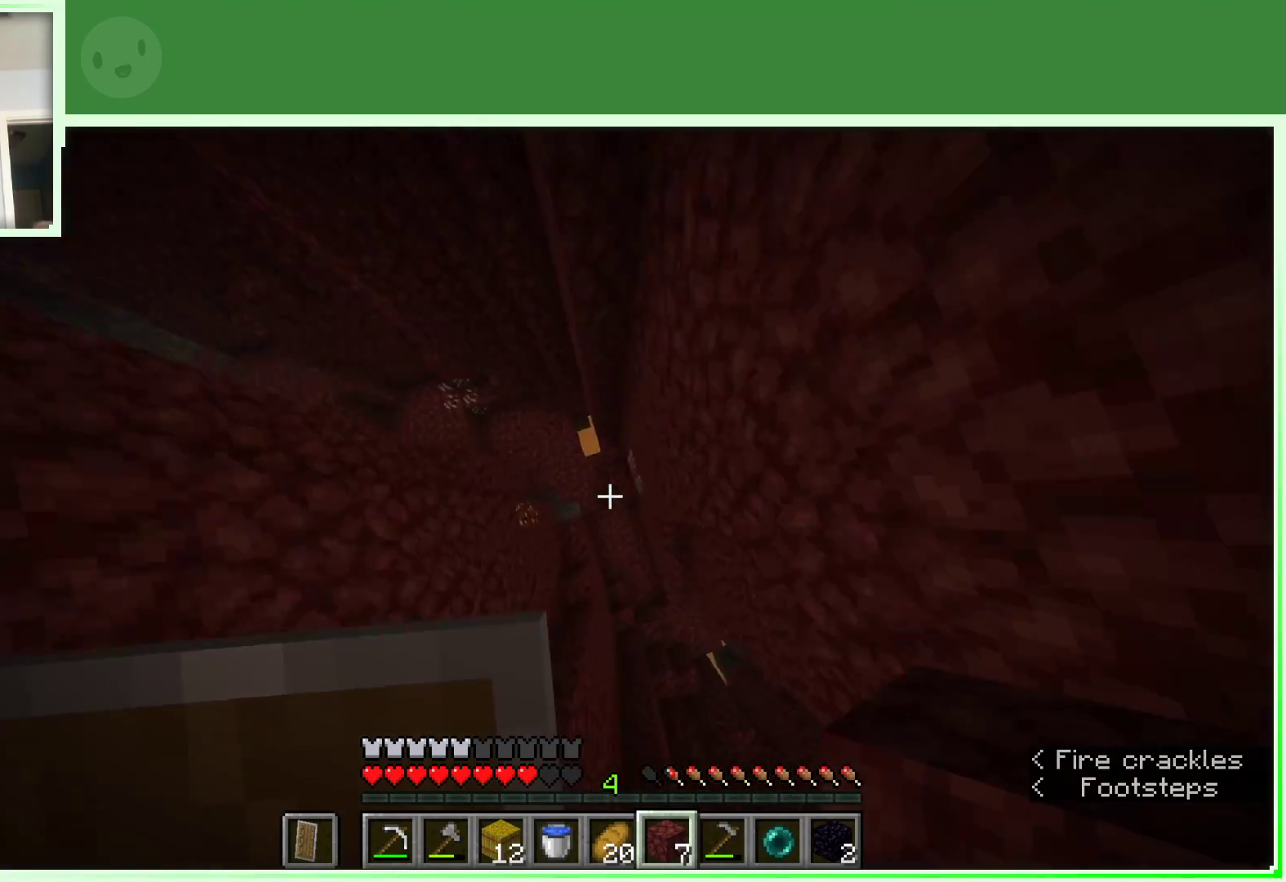
{"keys": [], "mouse": [], "events": [[167, "w", "up"], [200, "a", "up"], [350, "mouse_right", "down"], [433, "mouse_right", "up"]]}